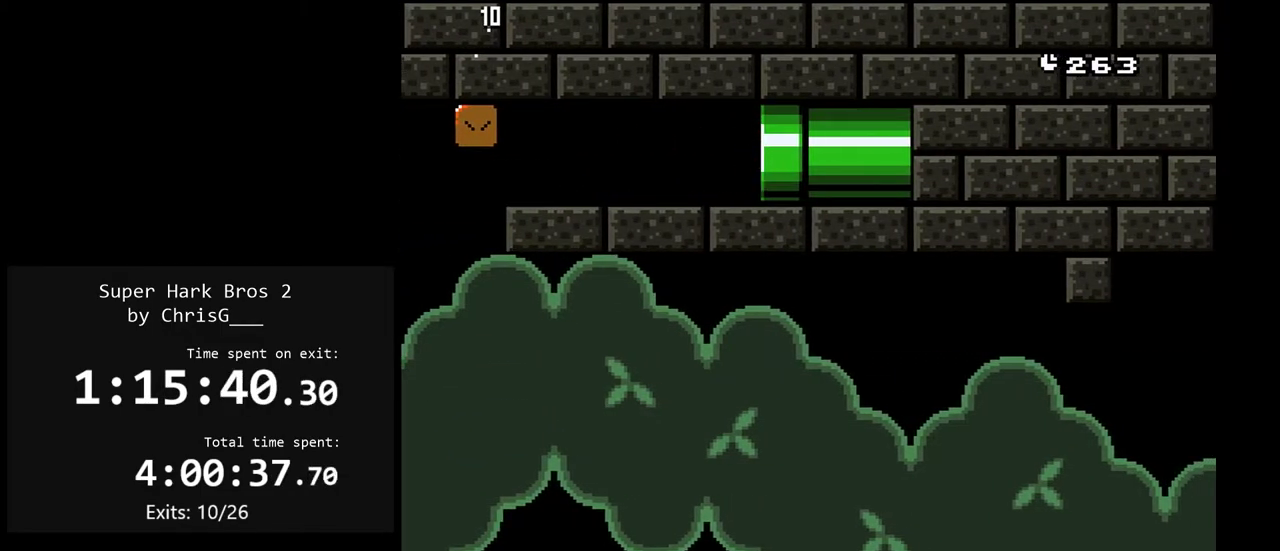
Gameplay with a controller (Nintendo layout); each line is a JSON object with the inputs held at the frame after it. "events" lists button and stick changes between this image and that frame as [ms after this image, input, new state], when the widget could be followed in between. Not read: L3 R3.
{"buttons": ["X"], "events": []}
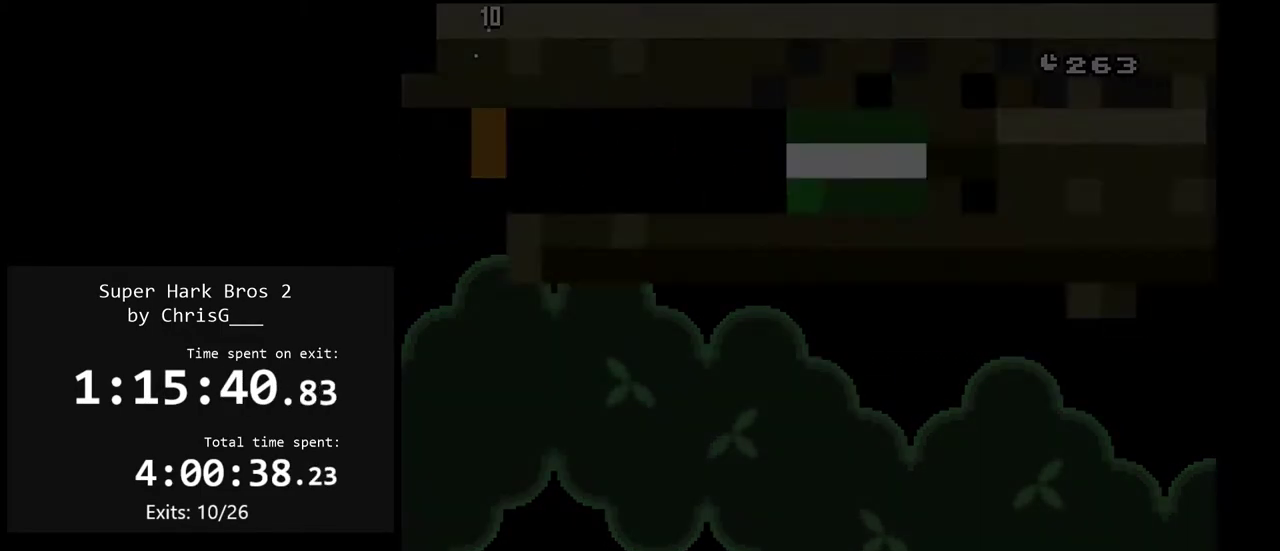
{"buttons": ["X"], "events": []}
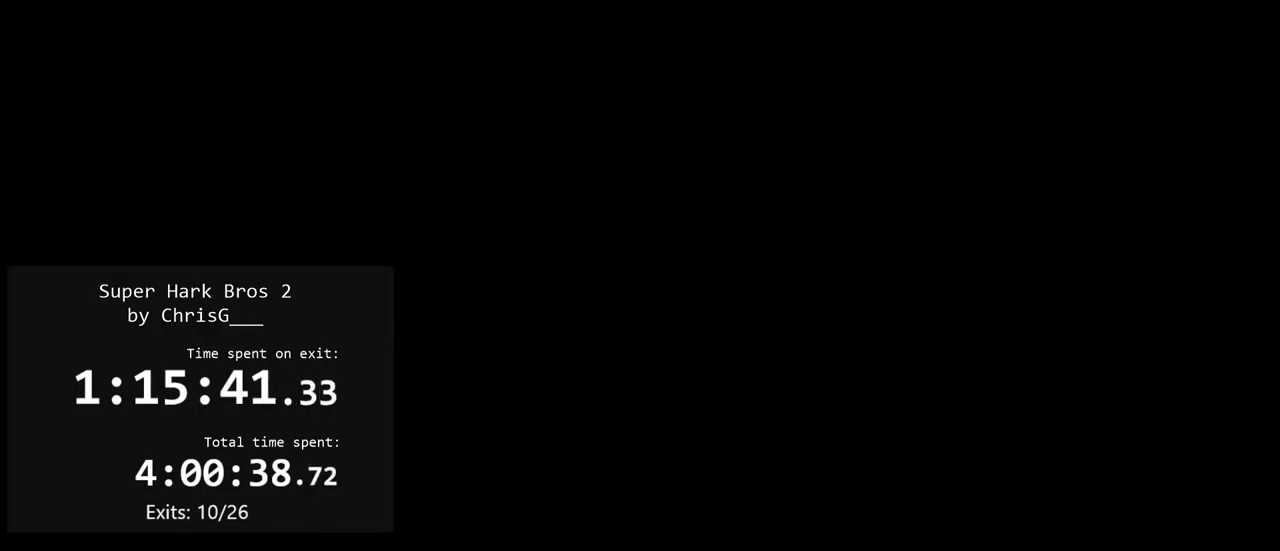
{"buttons": ["X", "DPAD_RIGHT"], "events": [[117, "DPAD_RIGHT", "down"]]}
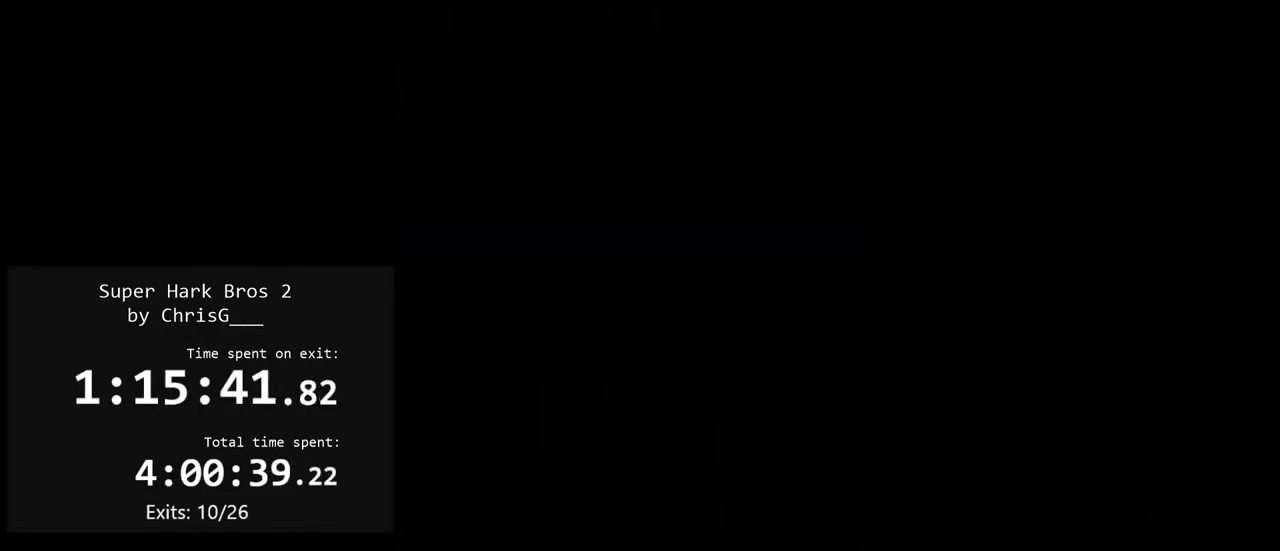
{"buttons": ["X", "DPAD_RIGHT"], "events": []}
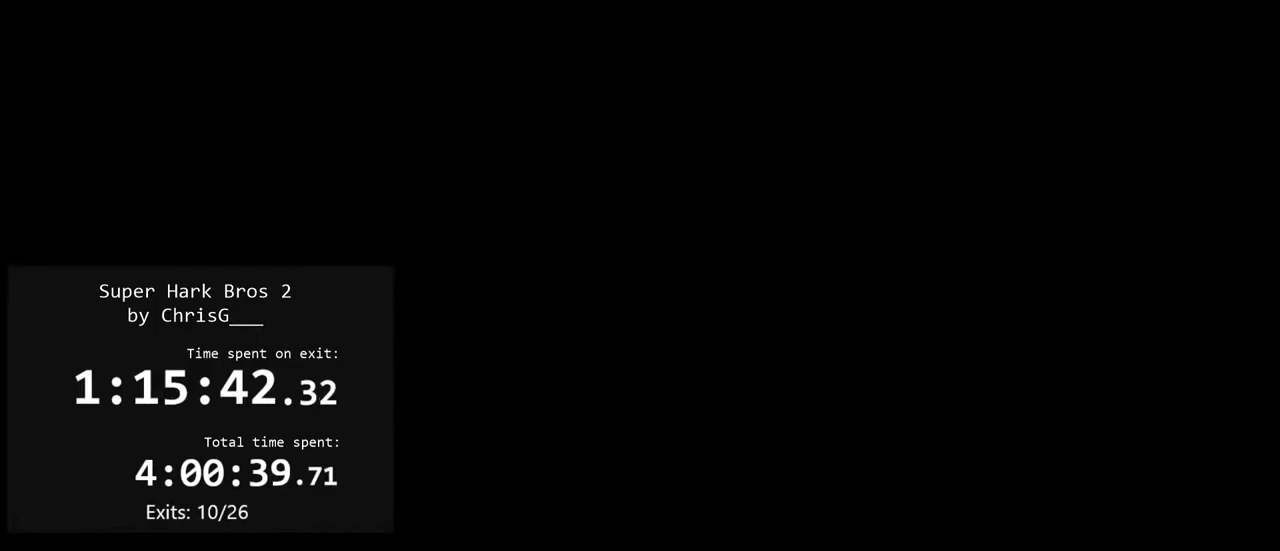
{"buttons": ["X", "DPAD_RIGHT"], "events": []}
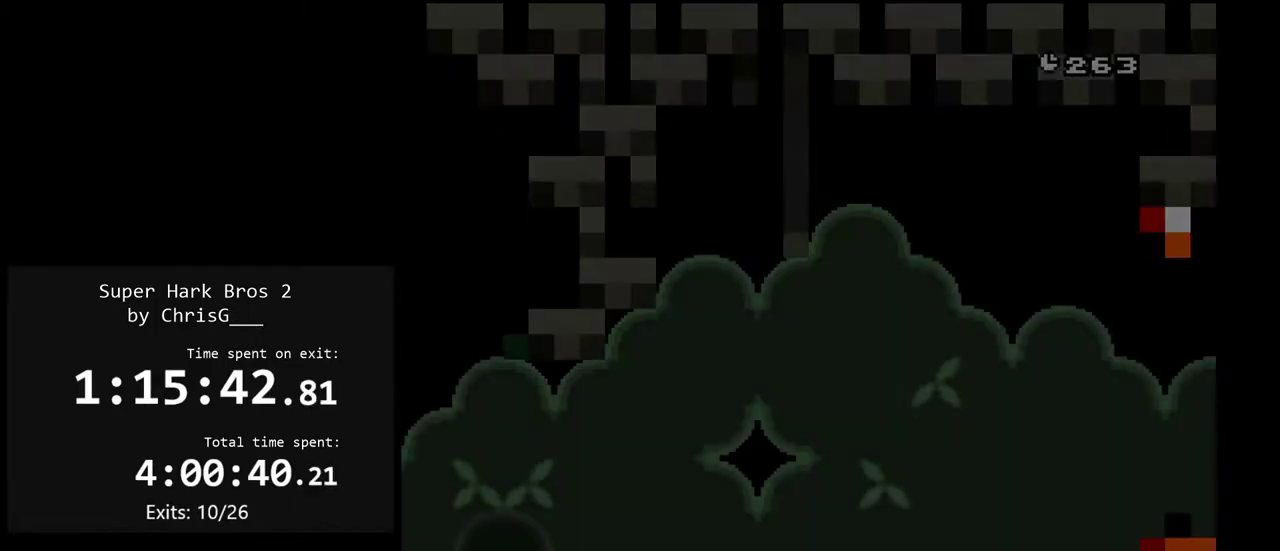
{"buttons": ["X", "DPAD_RIGHT"], "events": []}
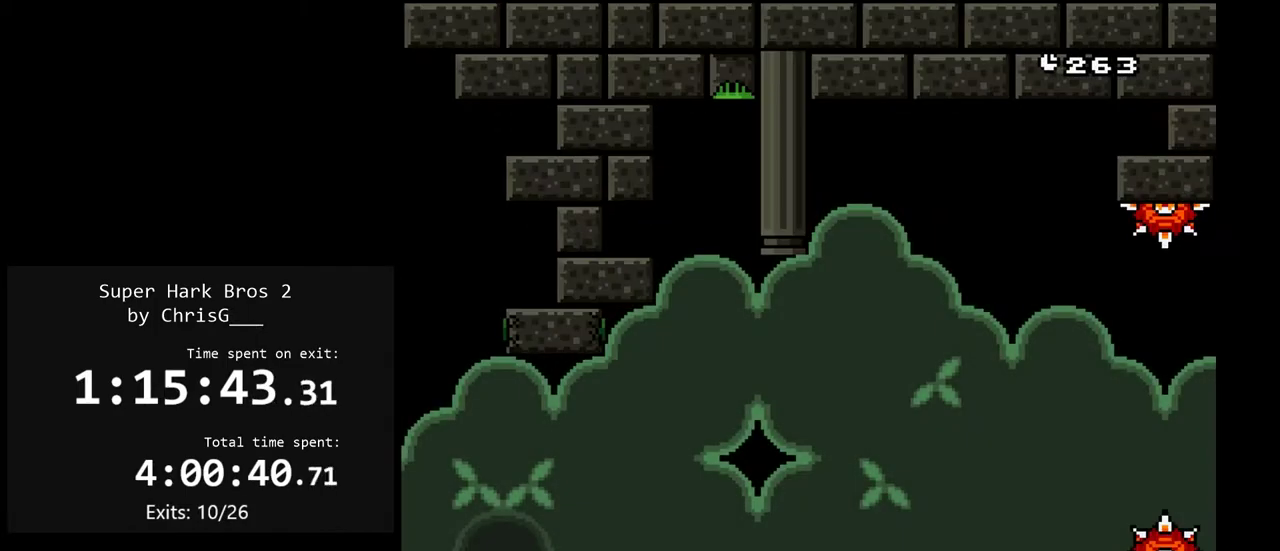
{"buttons": ["X", "DPAD_RIGHT"], "events": []}
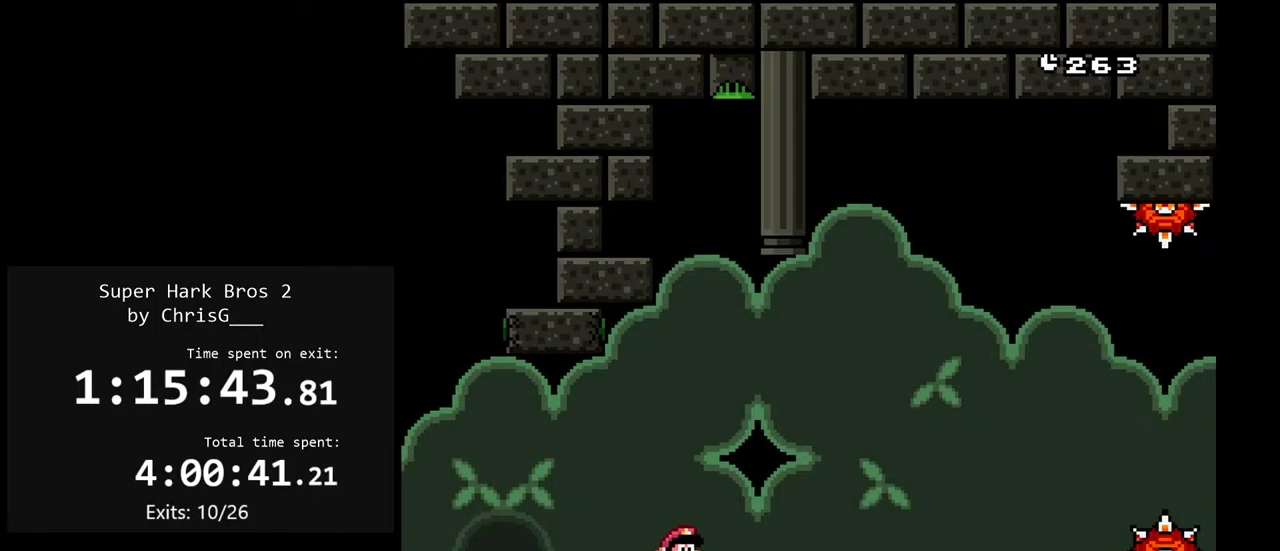
{"buttons": ["A", "X", "DPAD_RIGHT"], "events": [[333, "A", "down"]]}
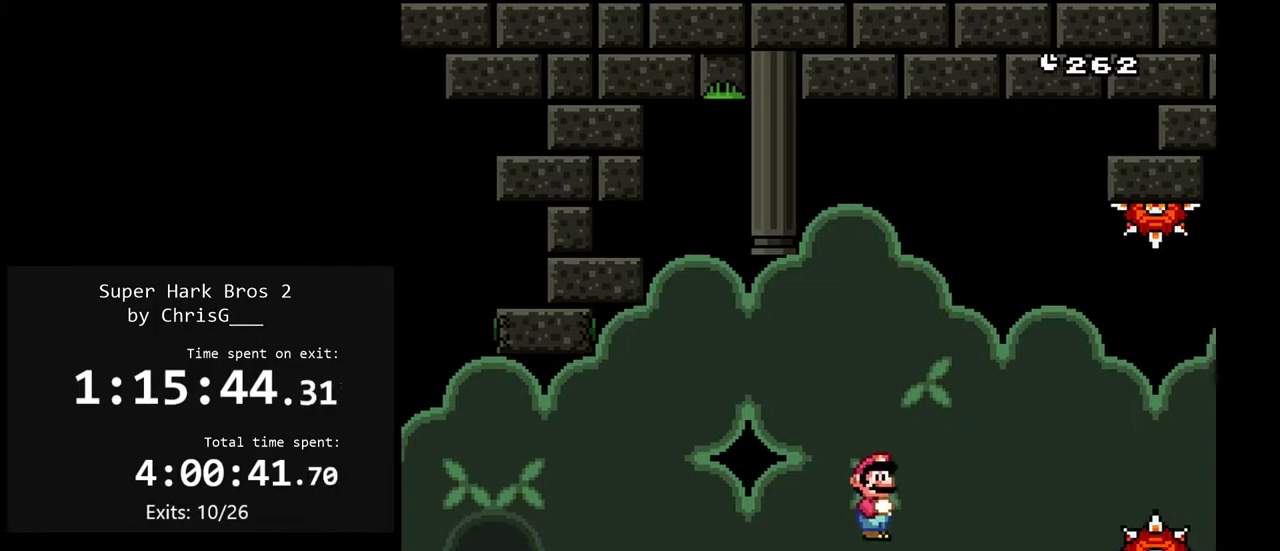
{"buttons": ["X", "DPAD_LEFT"], "events": [[317, "A", "up"], [467, "DPAD_RIGHT", "up"], [500, "DPAD_LEFT", "down"]]}
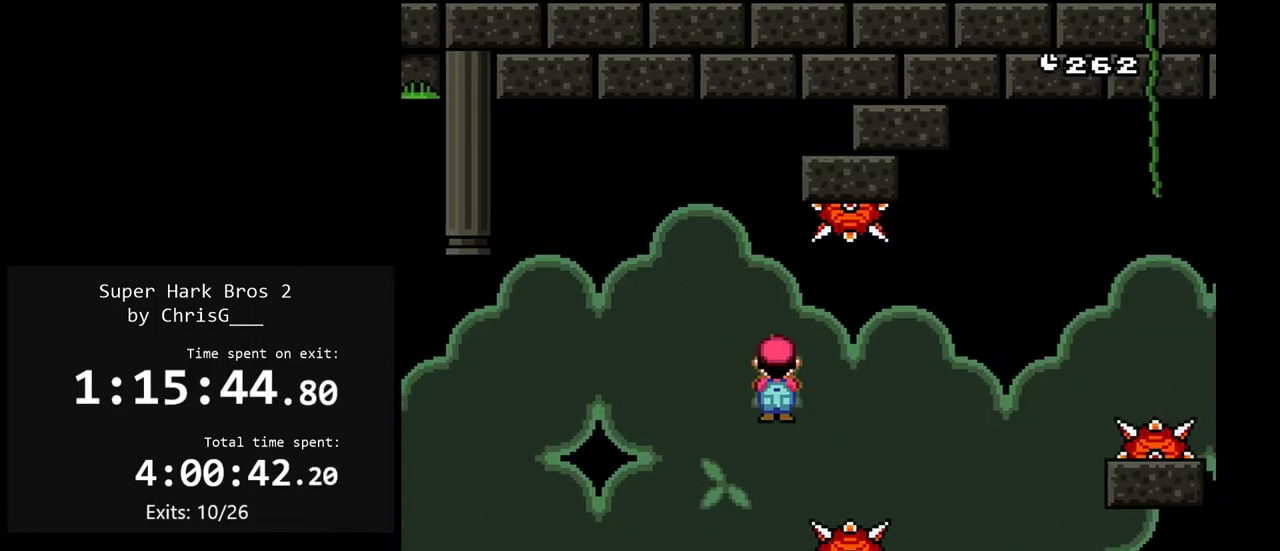
{"buttons": ["X"], "events": [[133, "DPAD_LEFT", "up"]]}
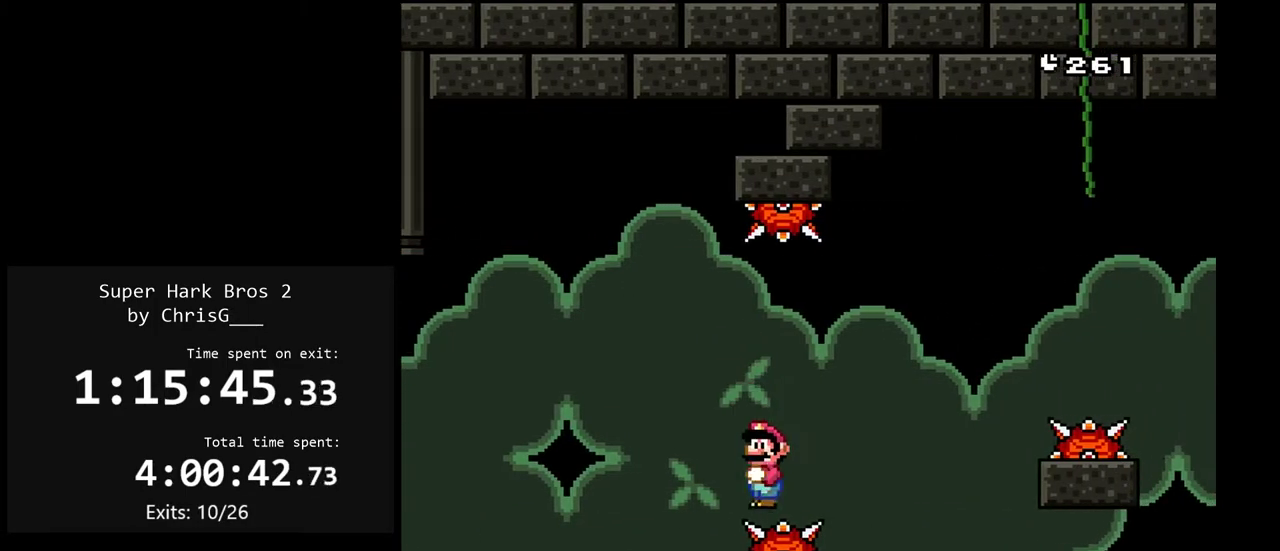
{"buttons": ["Y"], "events": [[200, "X", "up"], [217, "DPAD_LEFT", "down"], [267, "Y", "down"], [350, "DPAD_LEFT", "up"]]}
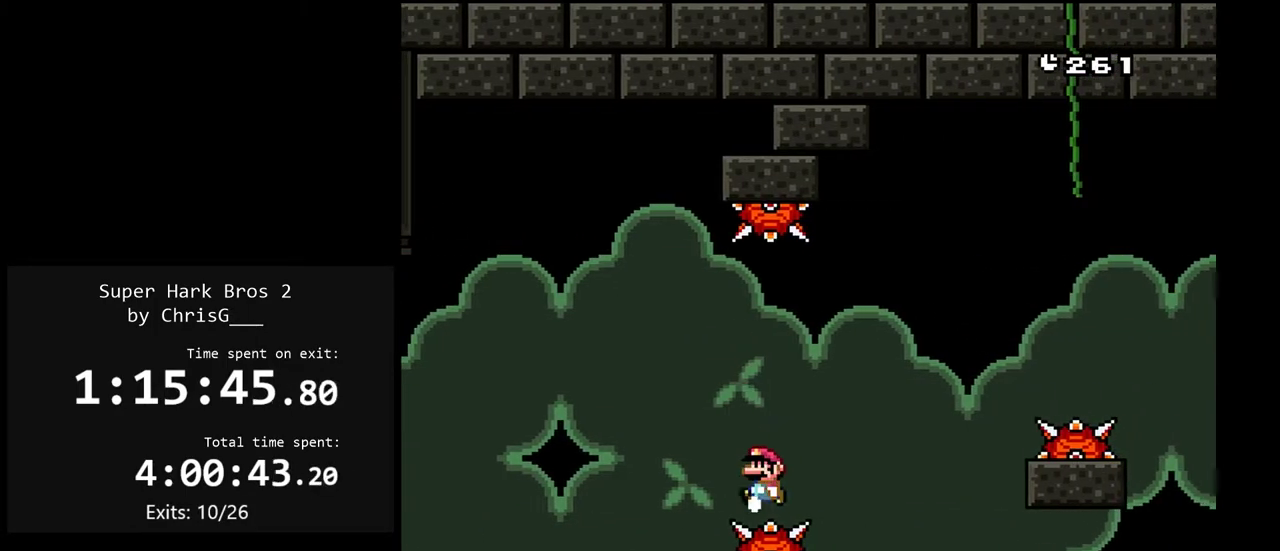
{"buttons": ["B", "Y", "DPAD_RIGHT"], "events": [[67, "DPAD_RIGHT", "down"], [217, "B", "down"]]}
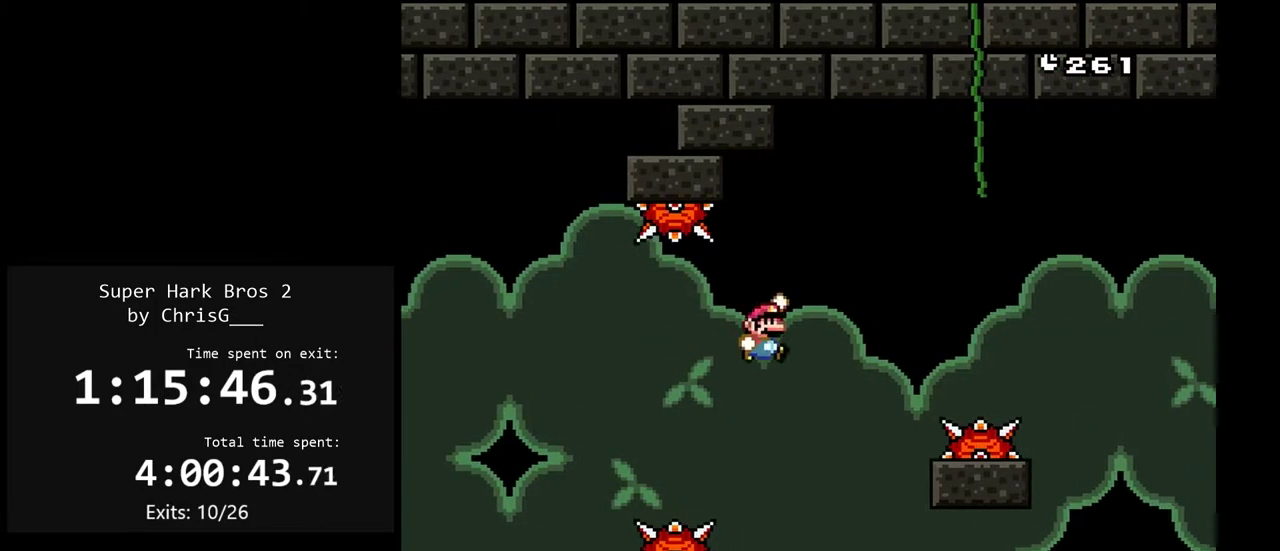
{"buttons": ["B", "Y", "DPAD_RIGHT"], "events": [[100, "B", "up"], [467, "B", "down"]]}
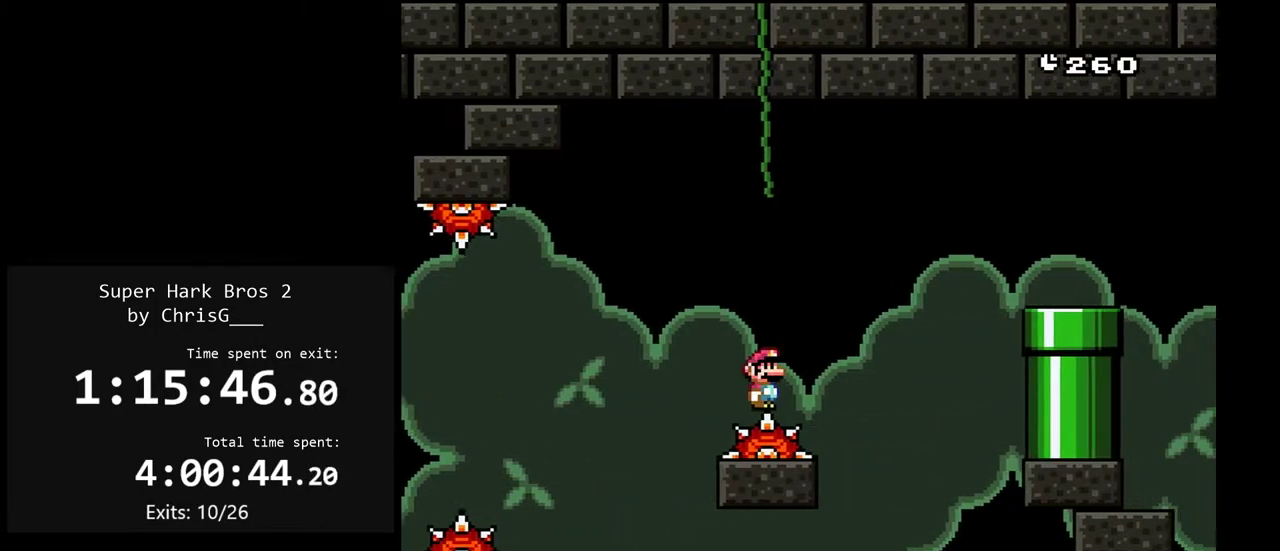
{"buttons": ["Y"], "events": [[283, "B", "up"], [467, "DPAD_RIGHT", "up"]]}
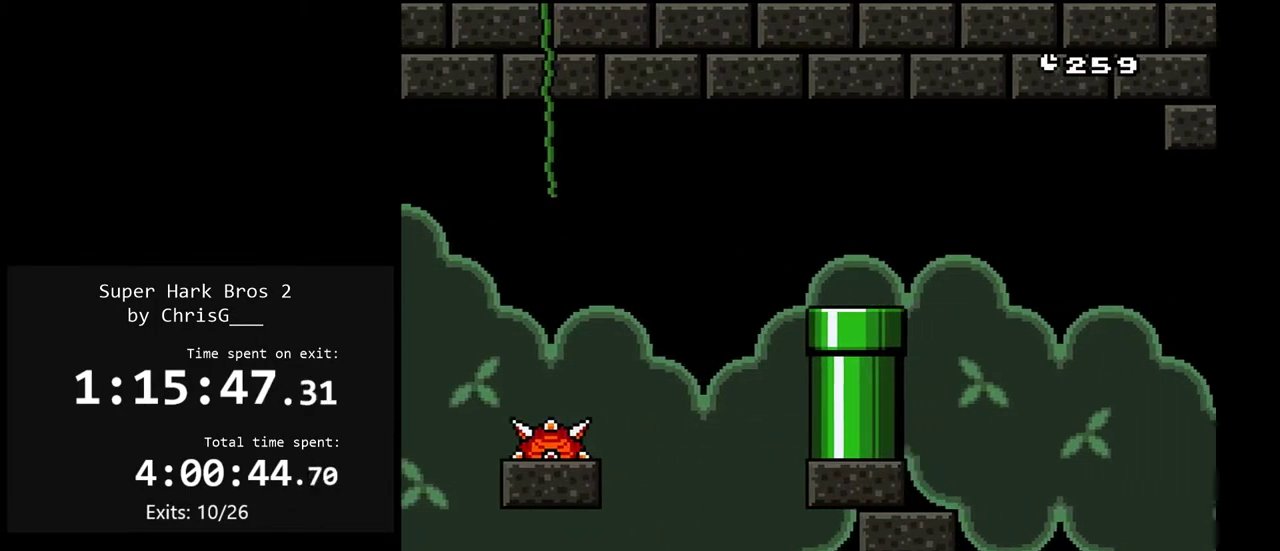
{"buttons": ["Y"], "events": [[33, "DPAD_LEFT", "down"], [167, "DPAD_LEFT", "up"], [300, "DPAD_RIGHT", "down"], [367, "DPAD_RIGHT", "up"]]}
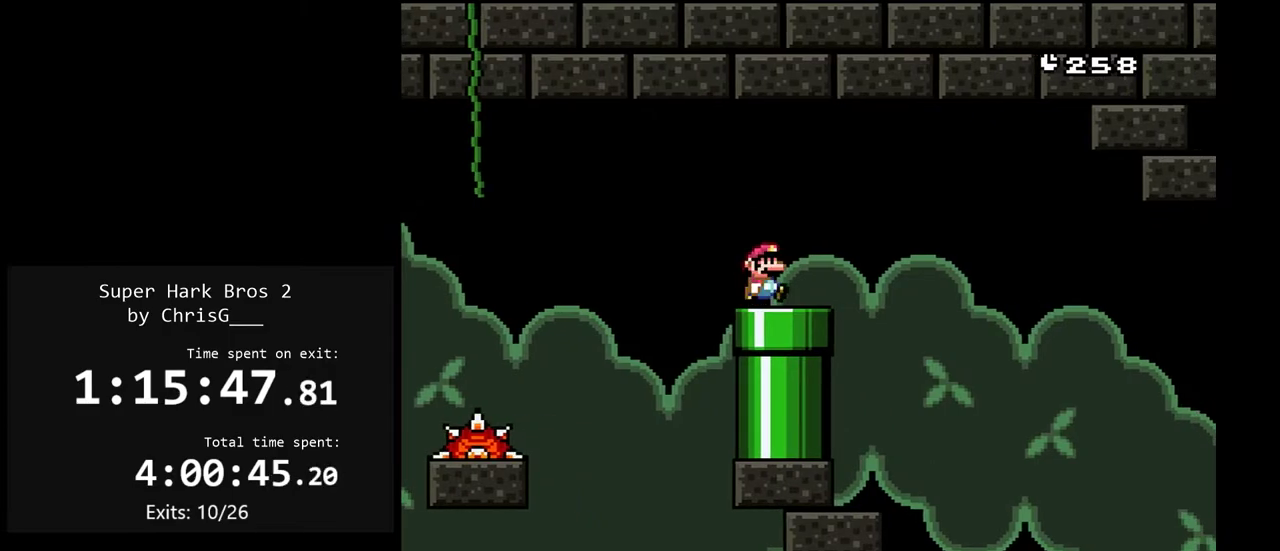
{"buttons": ["Y"], "events": [[33, "DPAD_RIGHT", "down"], [150, "DPAD_RIGHT", "up"], [200, "DPAD_DOWN", "down"], [417, "DPAD_DOWN", "up"]]}
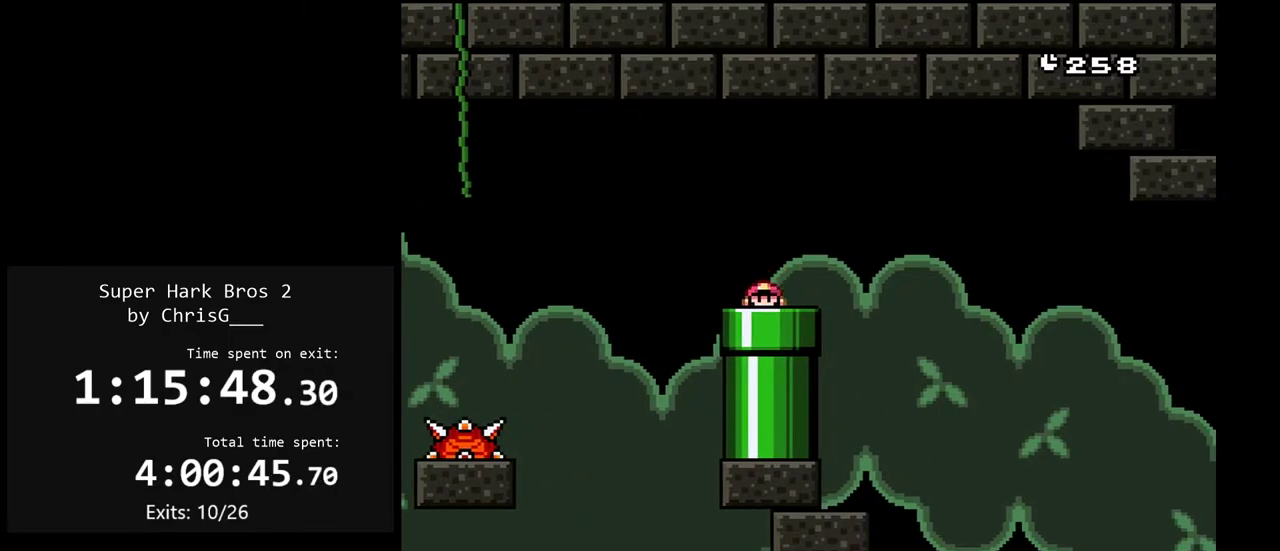
{"buttons": ["Y"], "events": []}
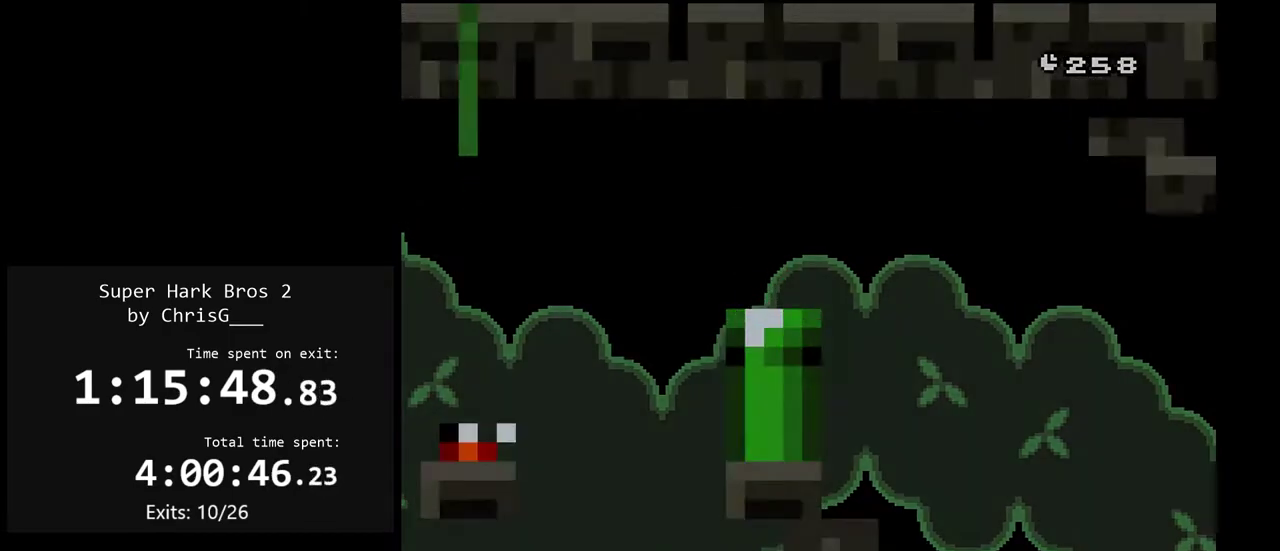
{"buttons": ["Y"], "events": []}
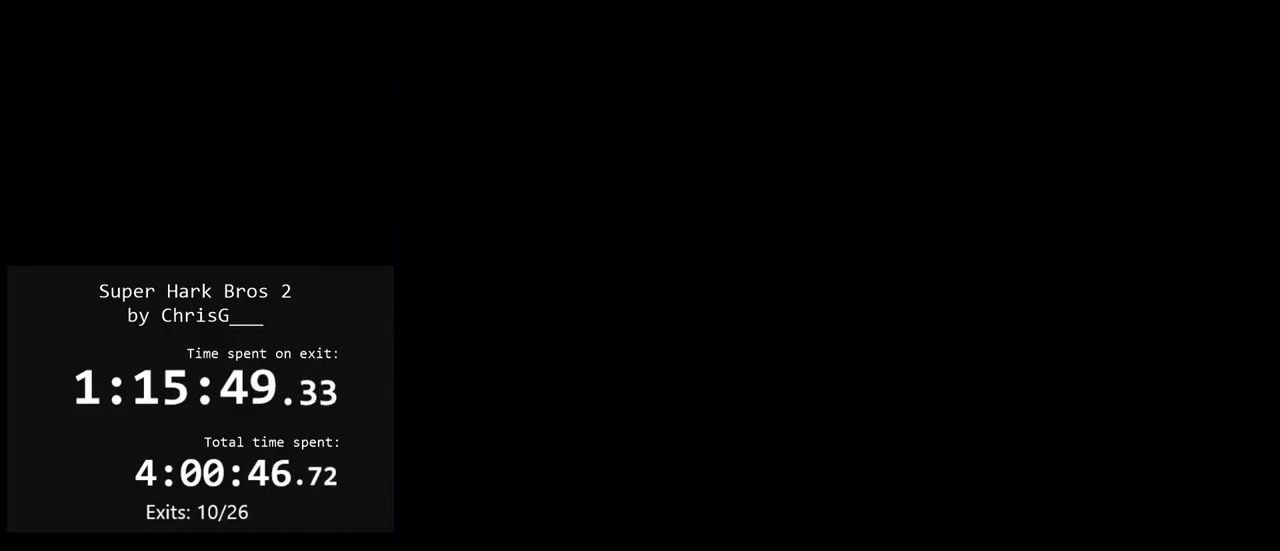
{"buttons": ["Y"], "events": []}
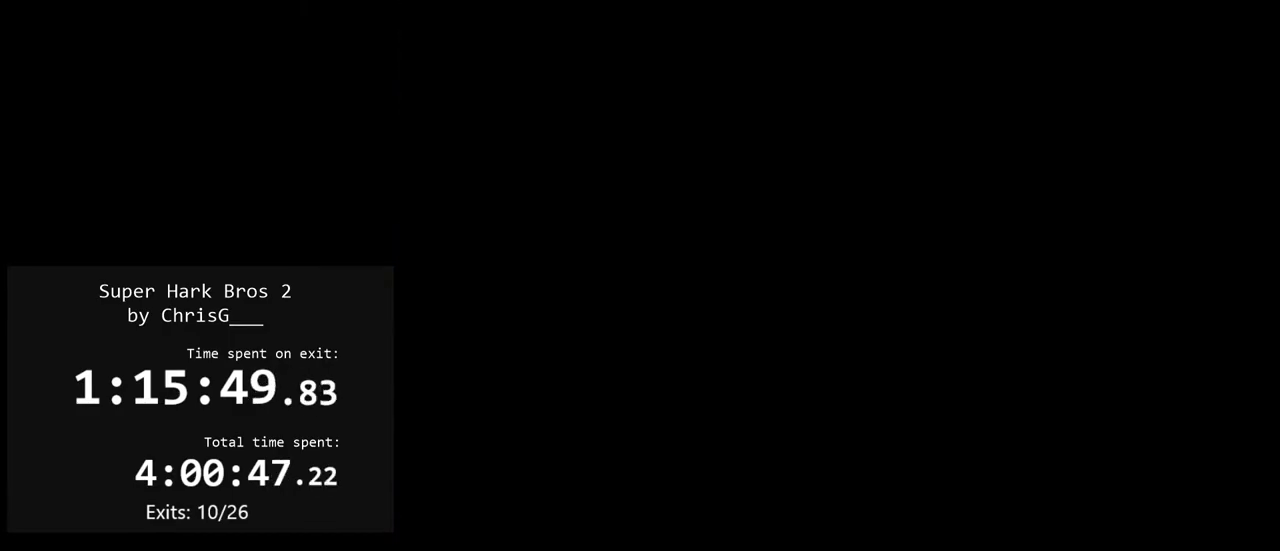
{"buttons": ["Y"], "events": []}
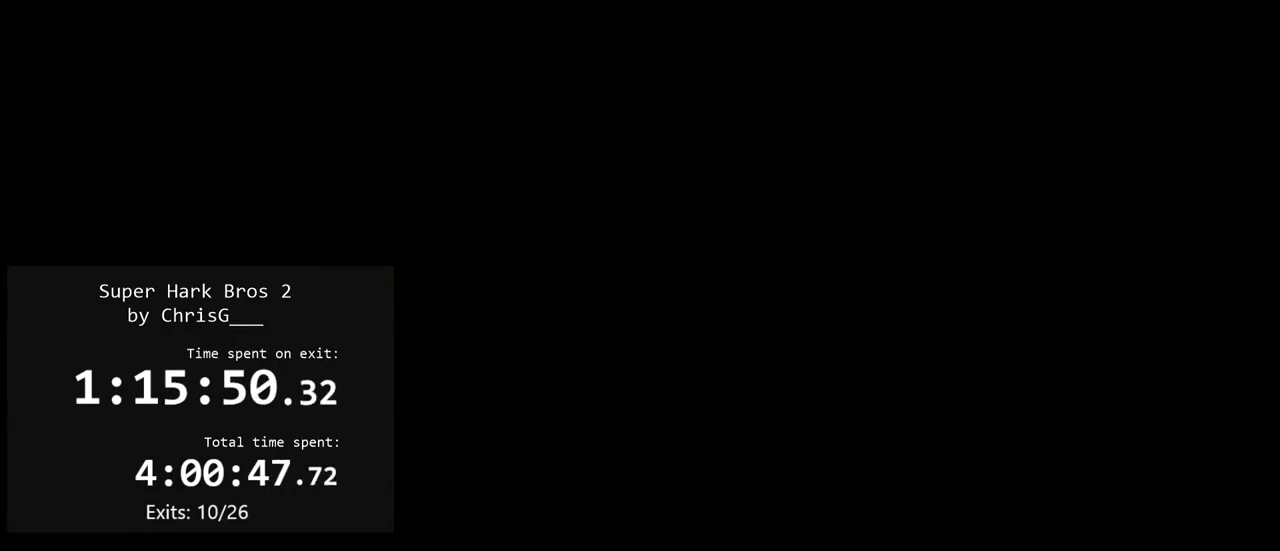
{"buttons": ["X"], "events": [[317, "Y", "up"], [433, "X", "down"]]}
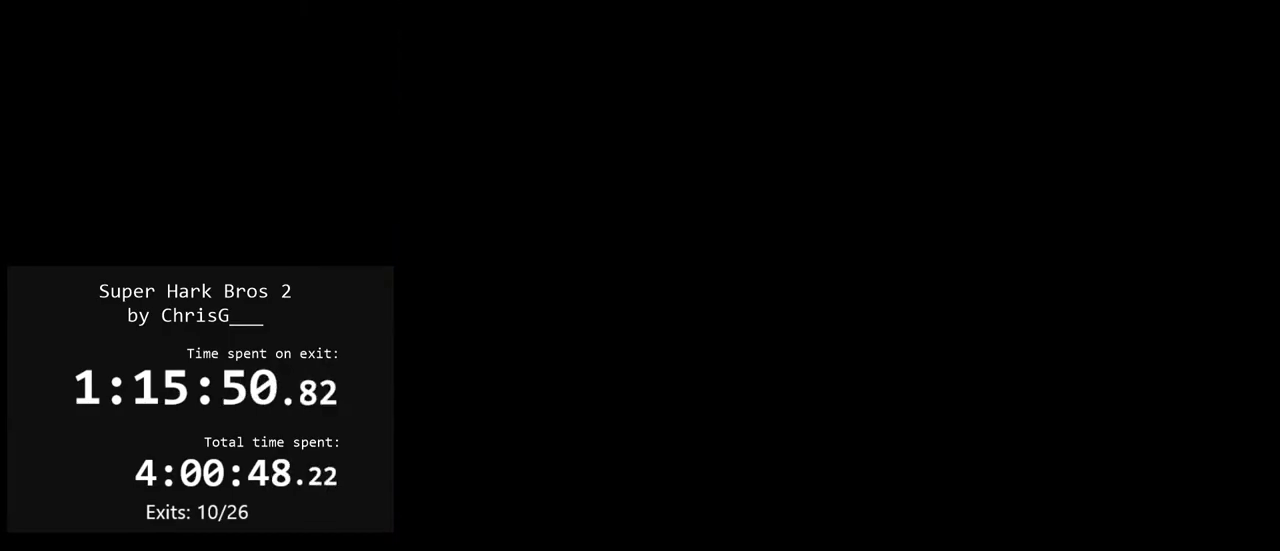
{"buttons": ["X"], "events": []}
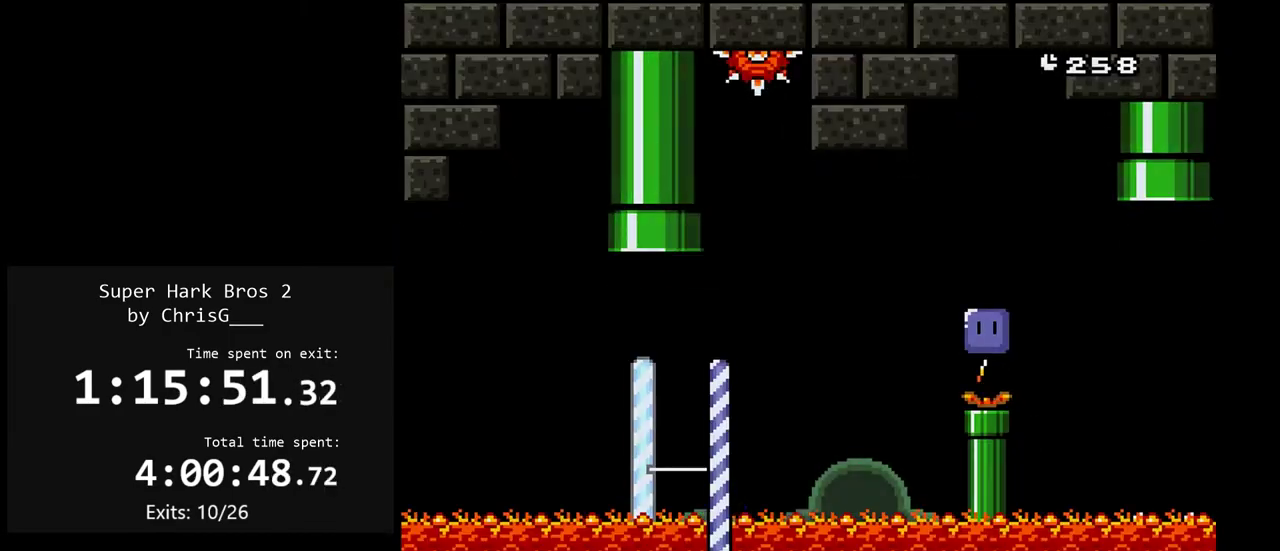
{"buttons": ["X", "DPAD_RIGHT"], "events": [[350, "DPAD_RIGHT", "down"]]}
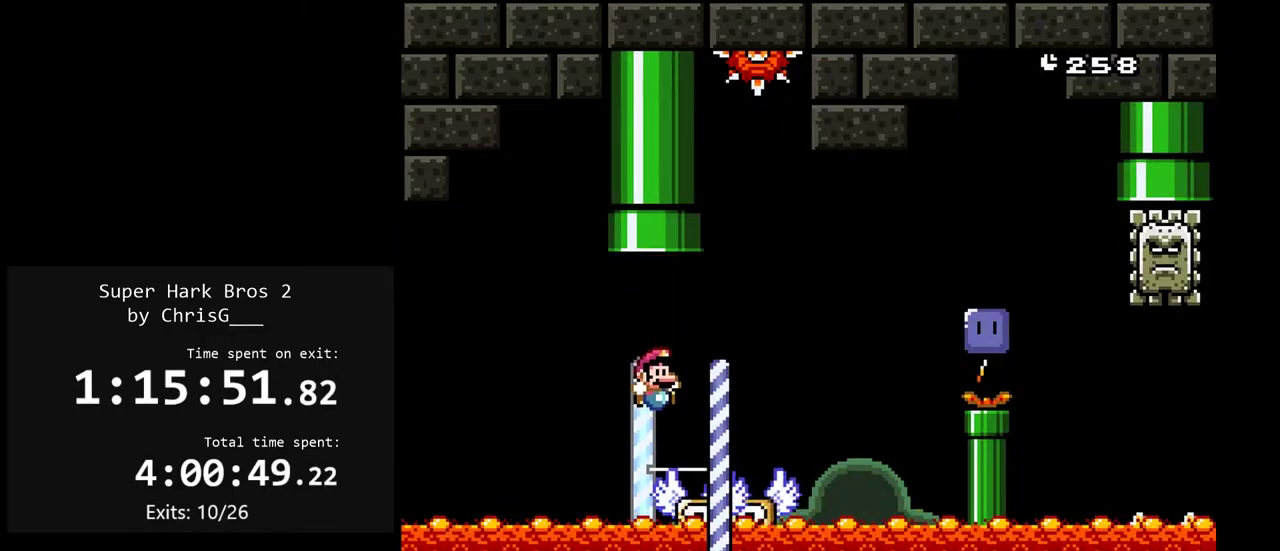
{"buttons": ["Y", "DPAD_RIGHT"], "events": [[17, "DPAD_RIGHT", "up"], [200, "DPAD_LEFT", "down"], [250, "DPAD_LEFT", "up"], [317, "DPAD_RIGHT", "down"], [350, "Y", "down"], [467, "X", "up"]]}
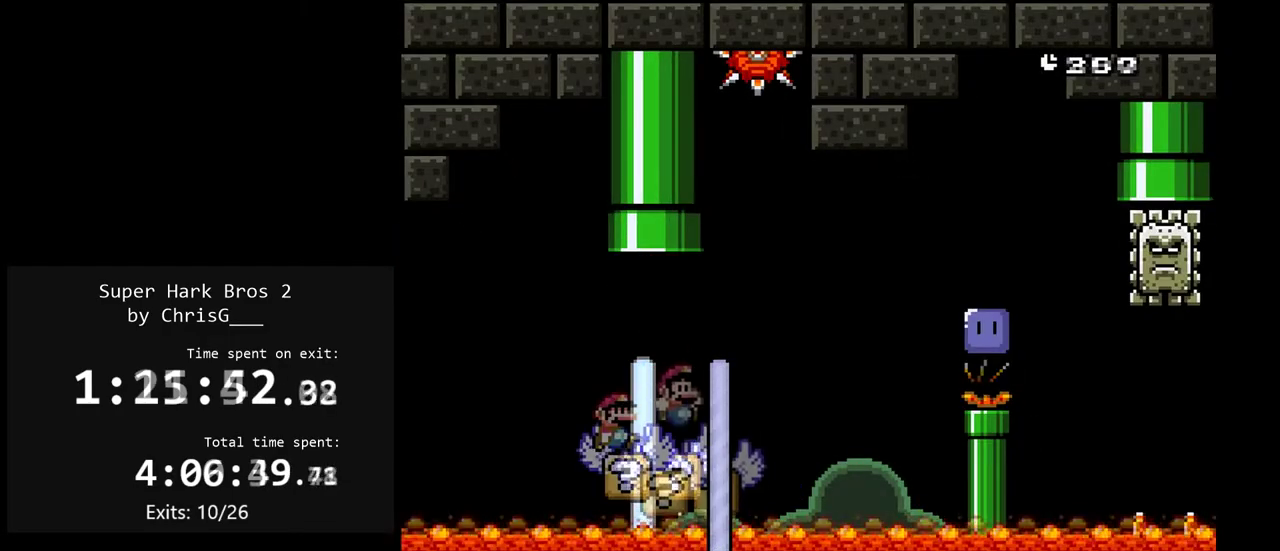
{"buttons": ["B", "Y", "DPAD_RIGHT"], "events": [[83, "B", "down"]]}
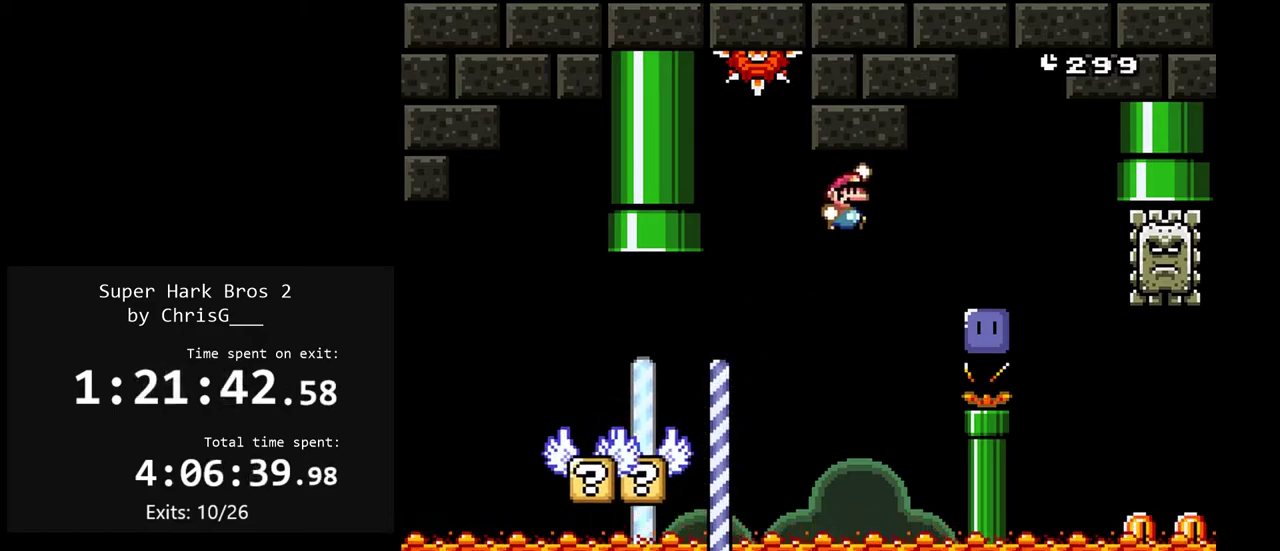
{"buttons": ["Y", "DPAD_RIGHT"], "events": [[50, "B", "up"], [183, "Y", "up"], [333, "Y", "down"]]}
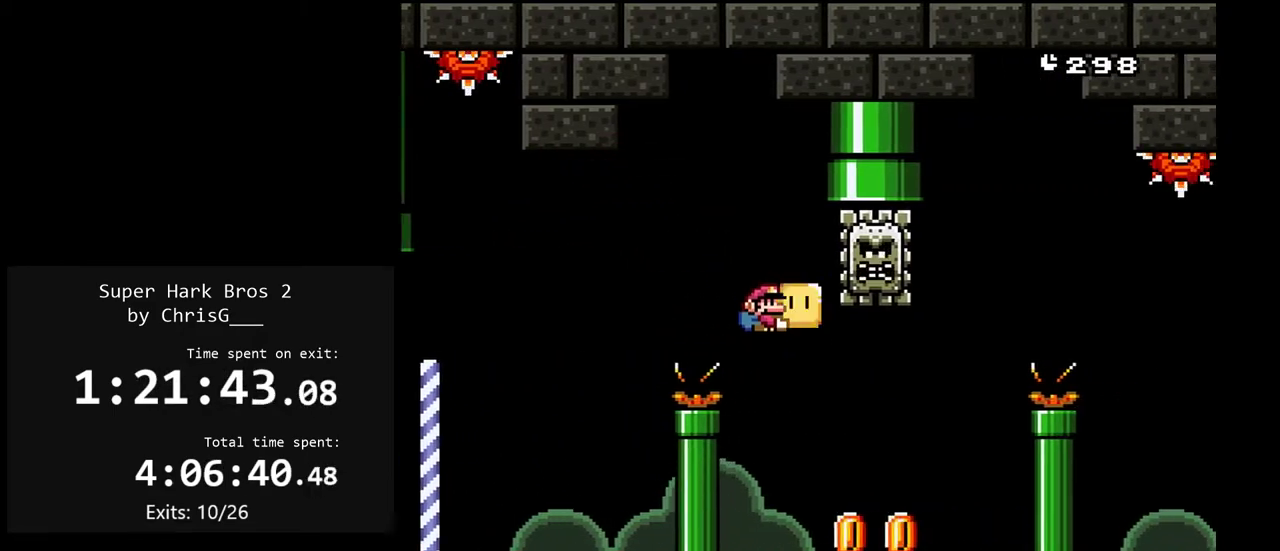
{"buttons": ["B", "Y", "DPAD_RIGHT"], "events": [[250, "B", "down"]]}
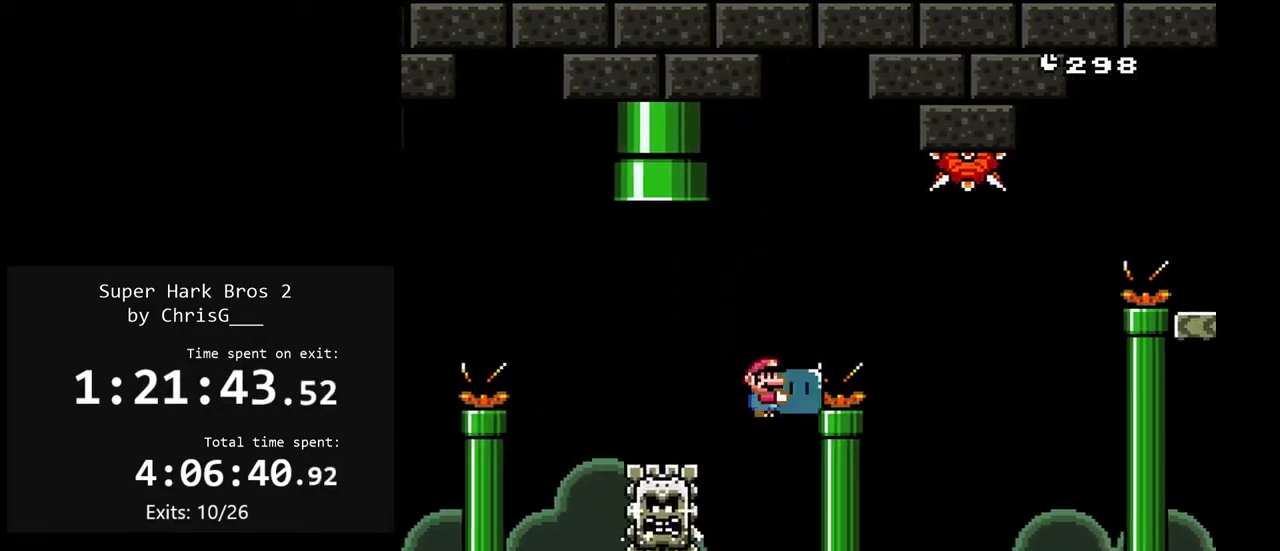
{"buttons": ["B", "Y", "DPAD_RIGHT"], "events": []}